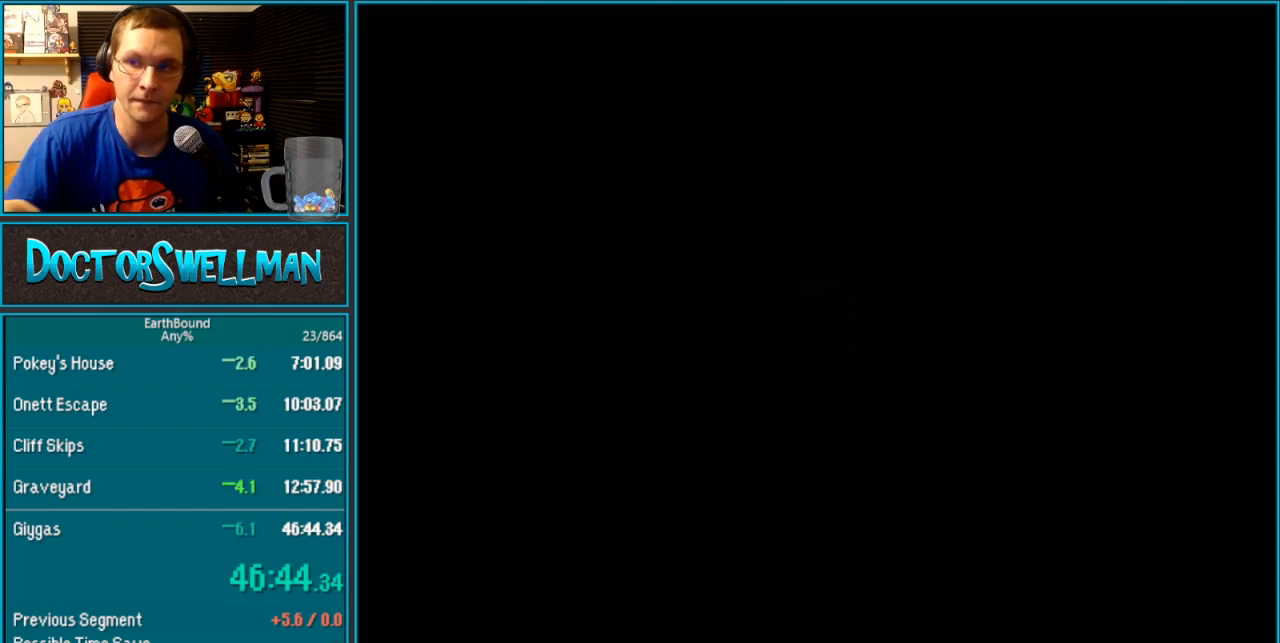
Gameplay with a controller (Nintendo layout); each line is a JSON object with the inputs held at the frame after it. "events" lists button and stick changes between this image and that frame as [ms after this image, input, new state], when the widget could be followed in between. Not read: L3 R3.
{"buttons": [], "events": [[100, "A", "up"], [217, "A", "down"], [317, "A", "up"]]}
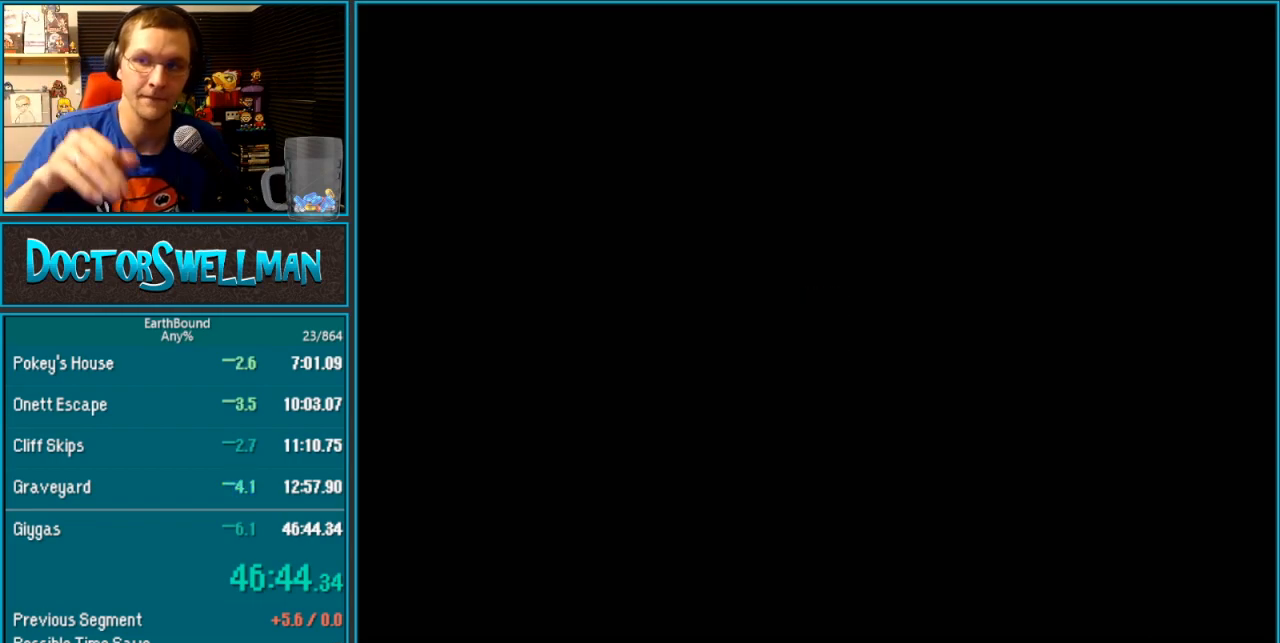
{"buttons": [], "events": [[100, "A", "down"], [183, "A", "up"]]}
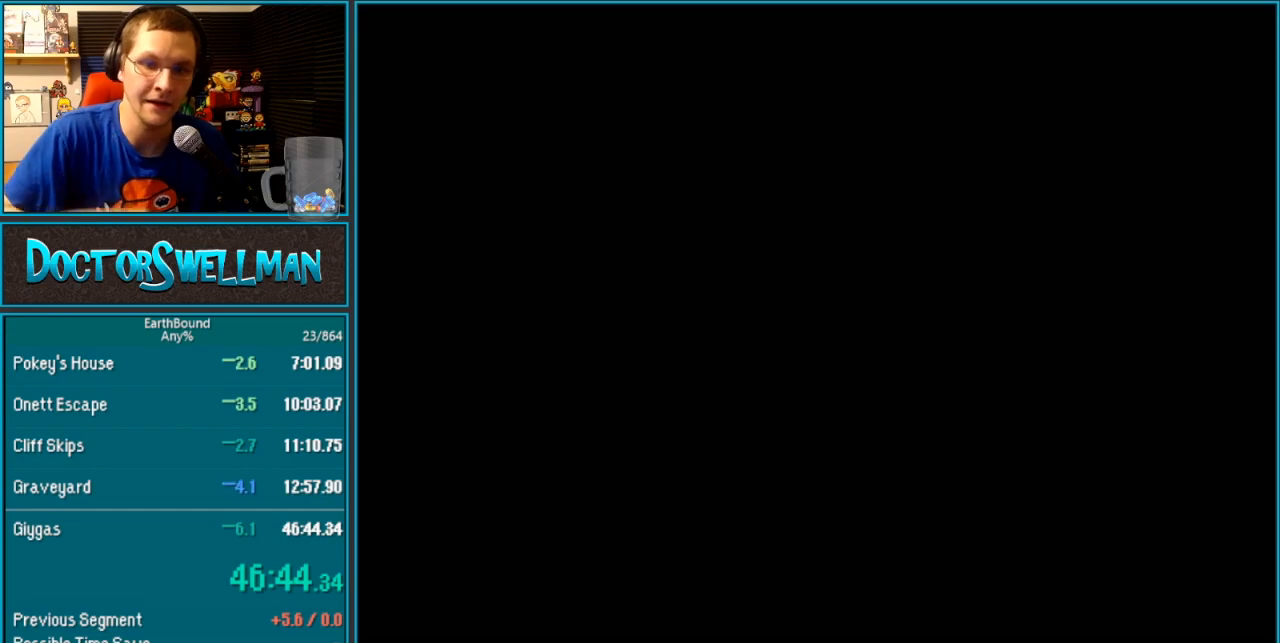
{"buttons": [], "events": []}
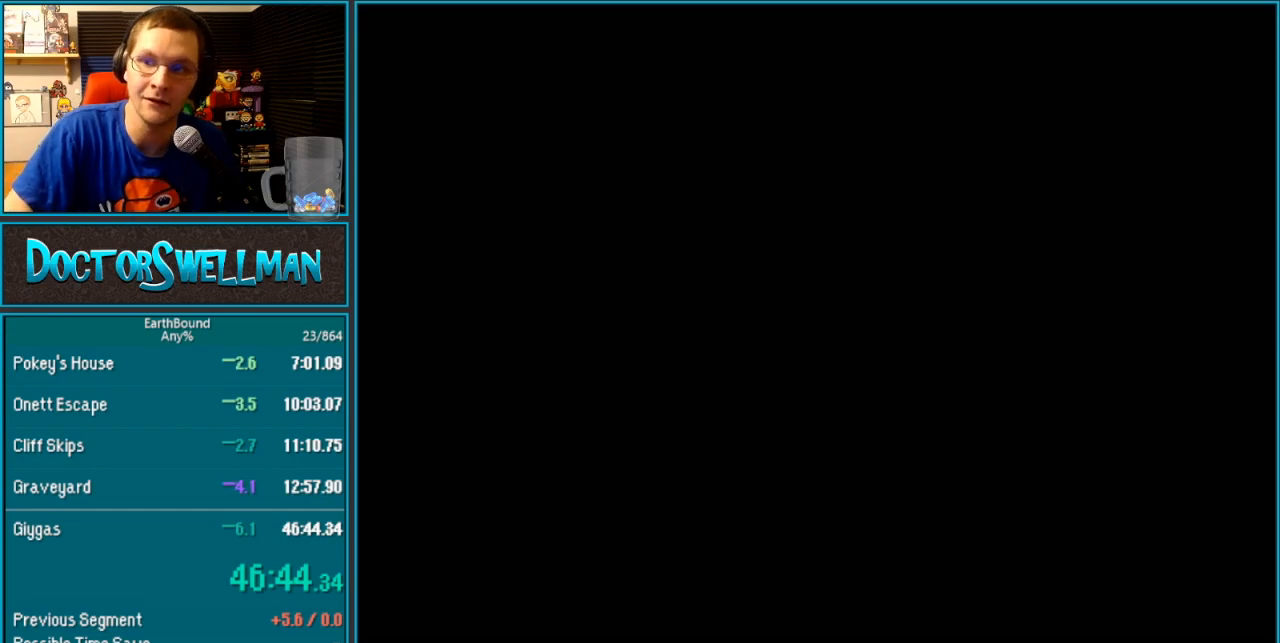
{"buttons": [], "events": []}
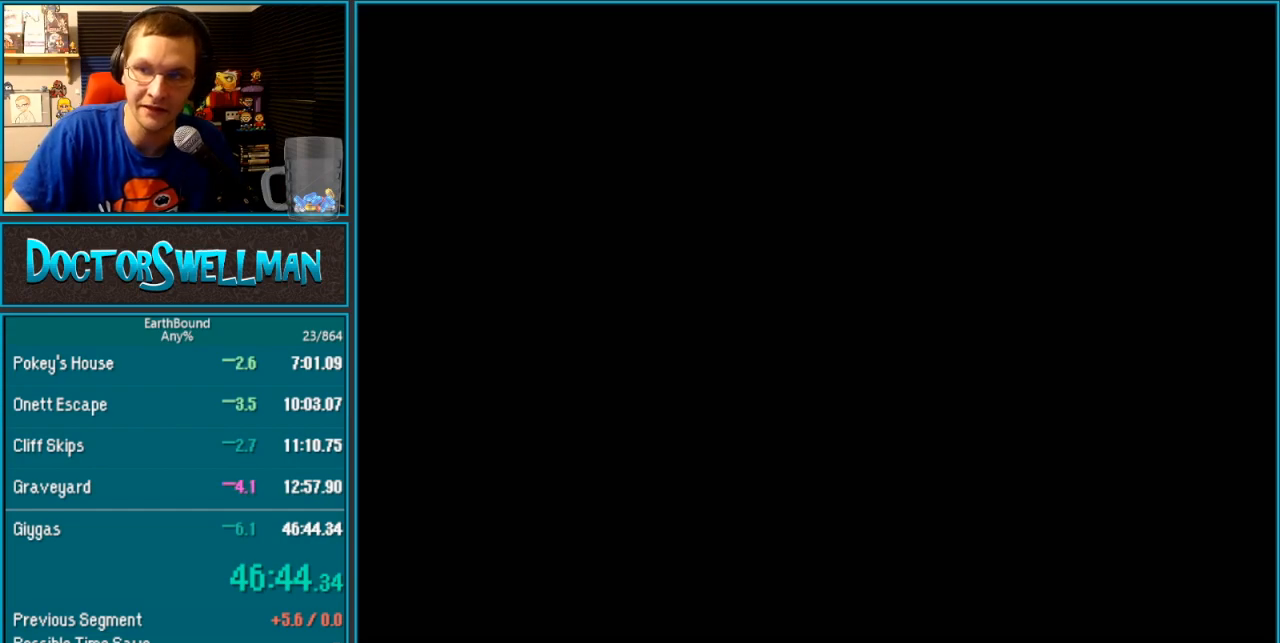
{"buttons": [], "events": []}
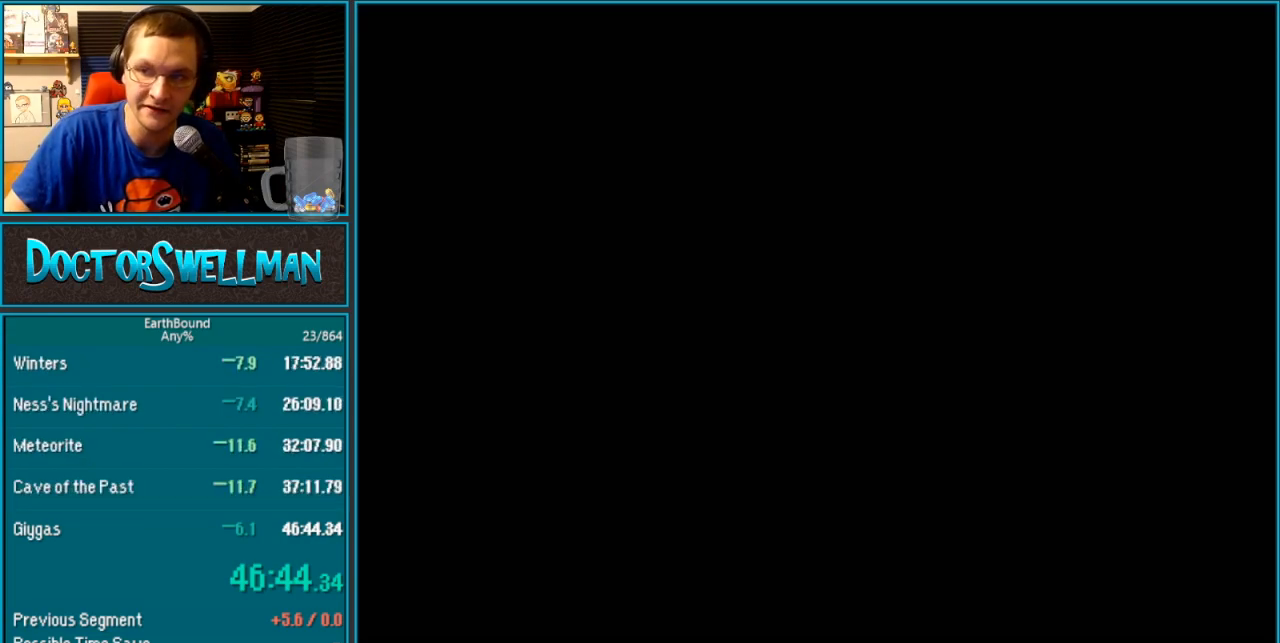
{"buttons": [], "events": []}
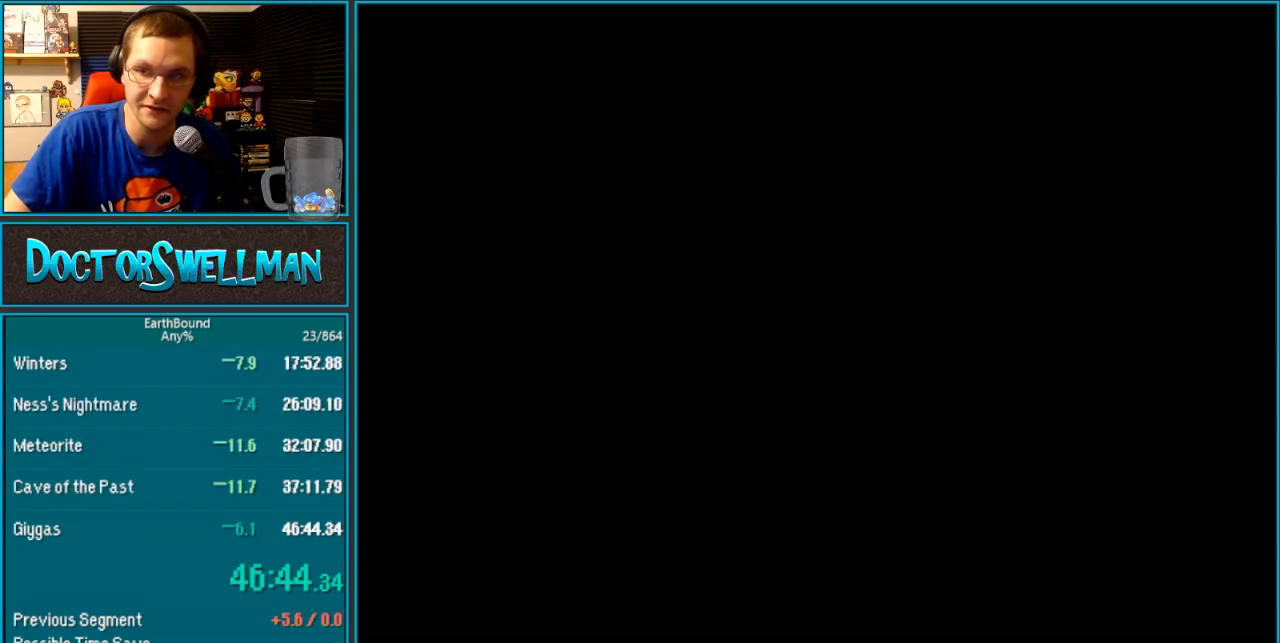
{"buttons": [], "events": []}
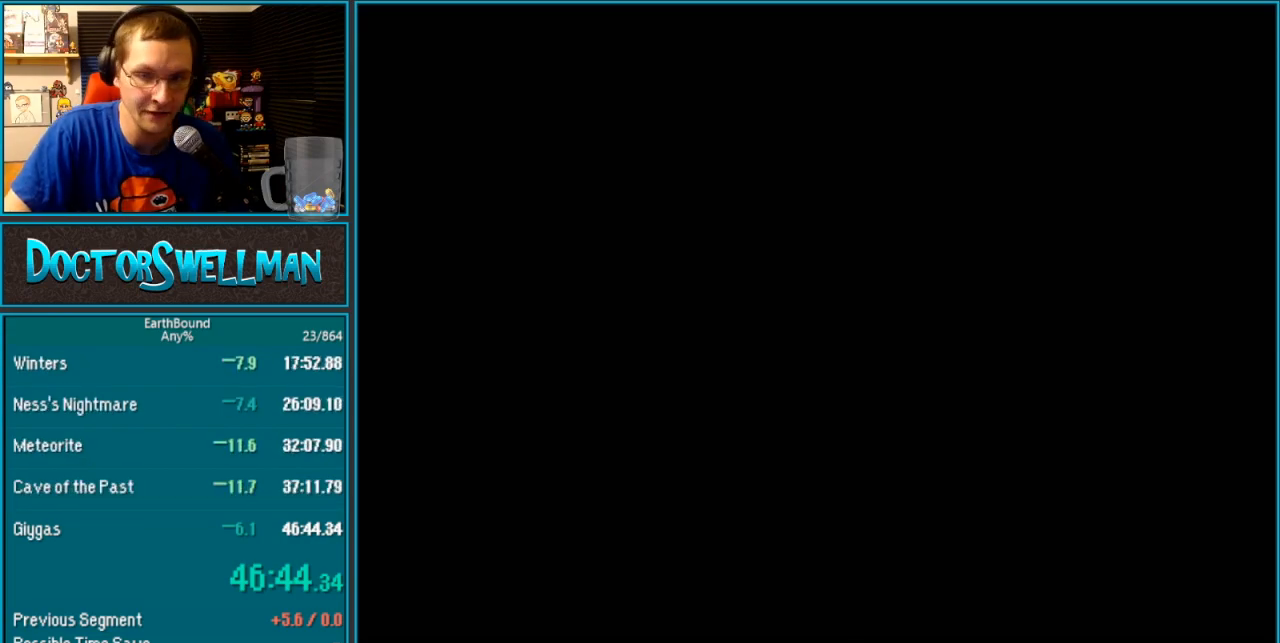
{"buttons": [], "events": [[350, "A", "down"], [483, "A", "up"]]}
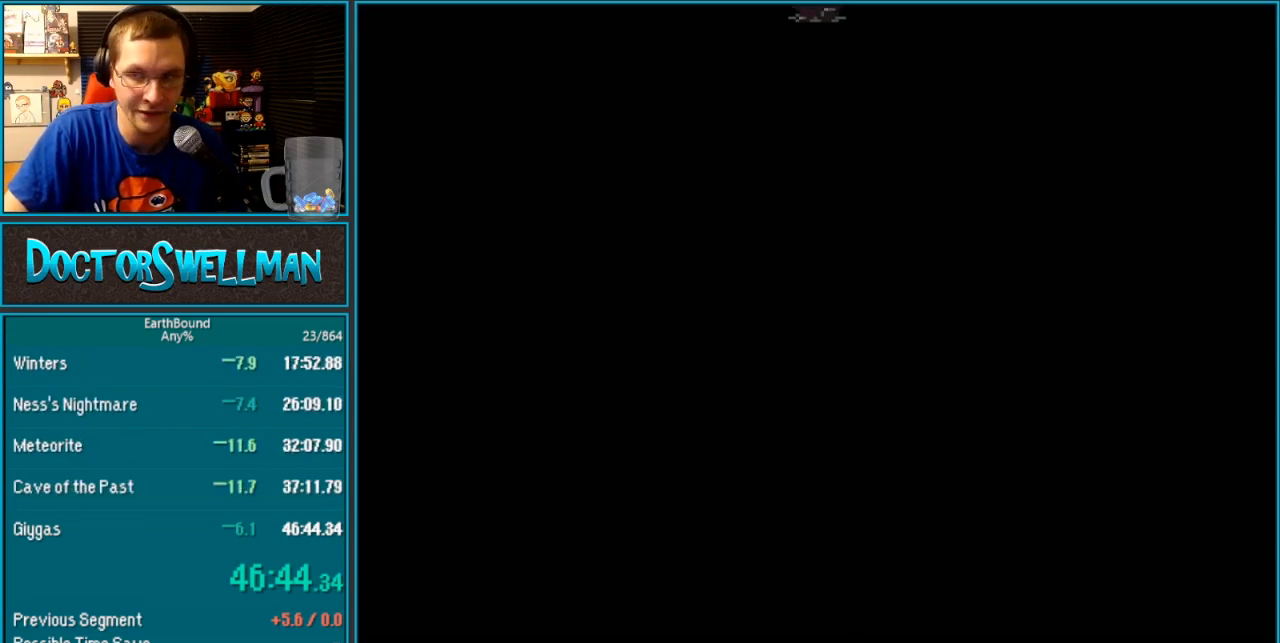
{"buttons": [], "events": [[67, "A", "down"], [100, "A", "up"], [383, "A", "down"], [400, "A", "up"]]}
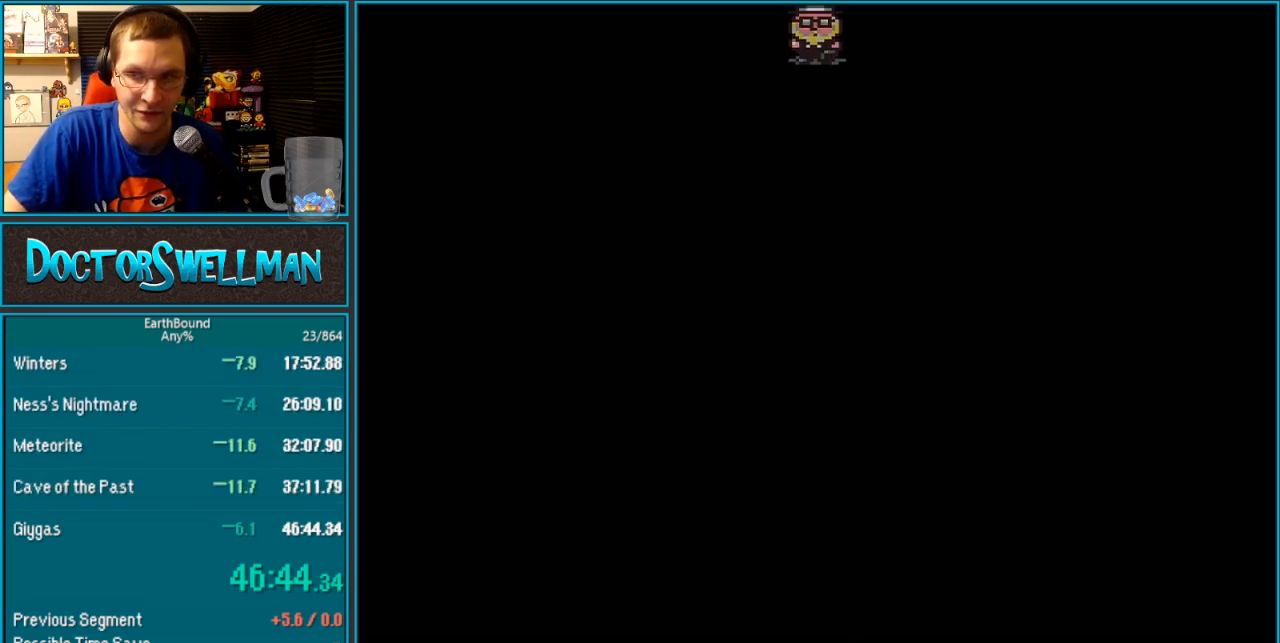
{"buttons": [], "events": [[100, "A", "down"], [133, "A", "up"], [283, "A", "down"], [317, "A", "up"], [417, "A", "down"], [500, "A", "up"]]}
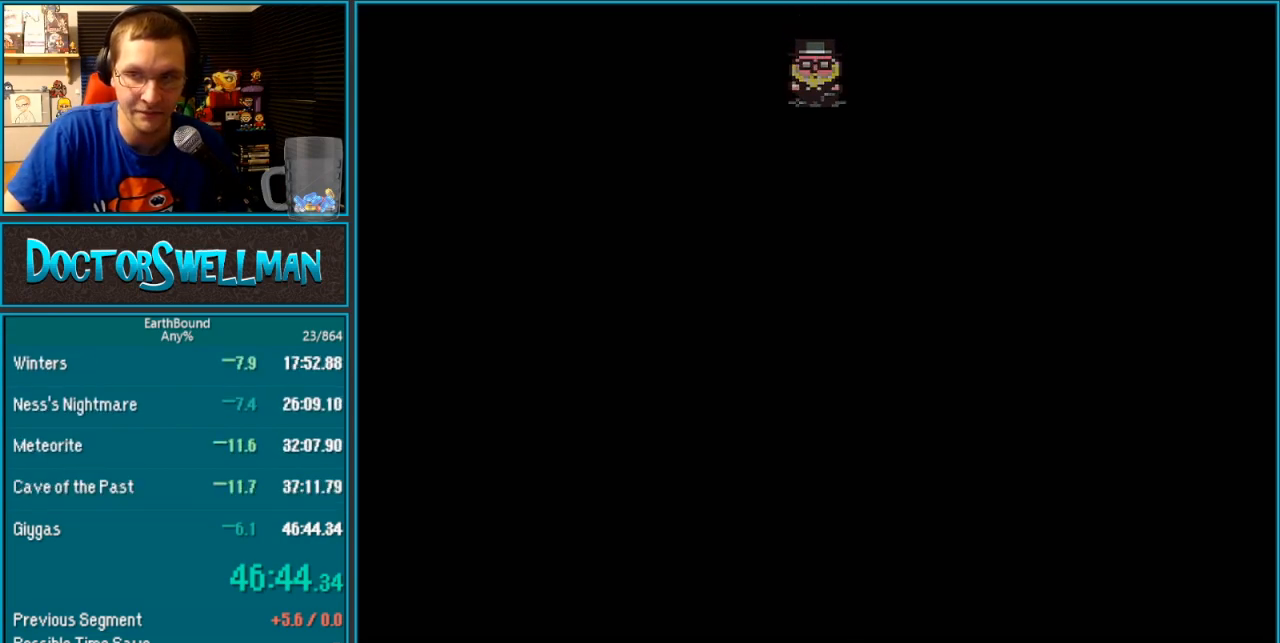
{"buttons": [], "events": [[133, "A", "down"], [250, "A", "up"], [350, "A", "down"], [383, "A", "up"]]}
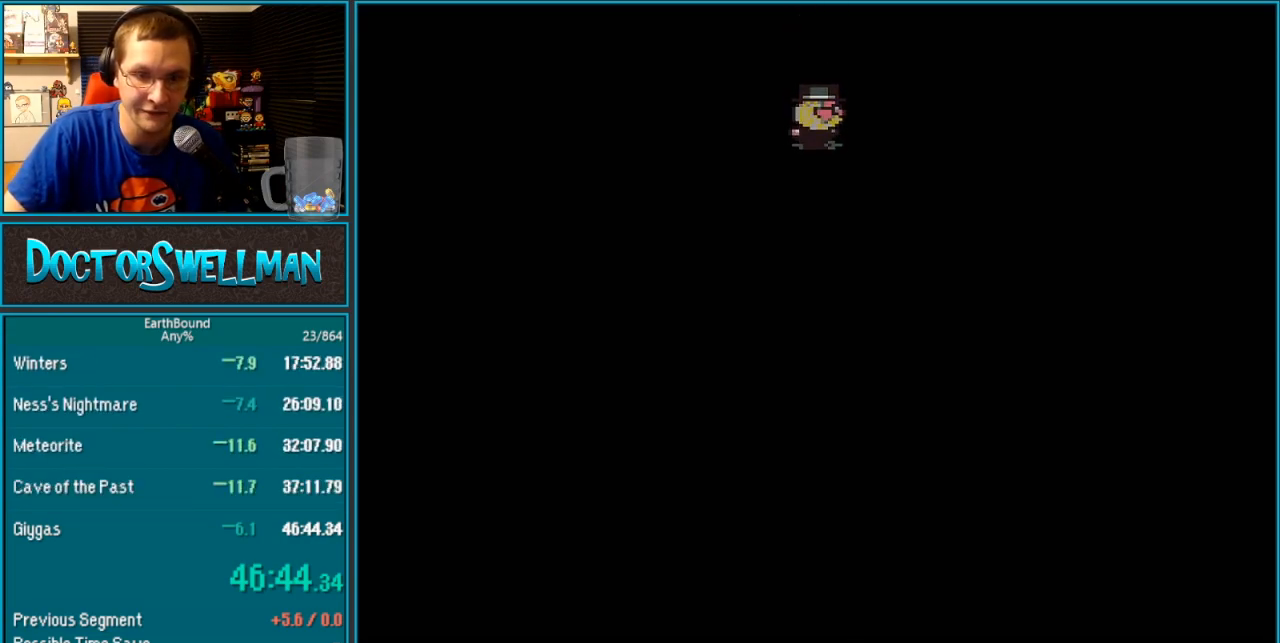
{"buttons": ["A"], "events": [[233, "A", "down"], [317, "A", "up"], [450, "A", "down"]]}
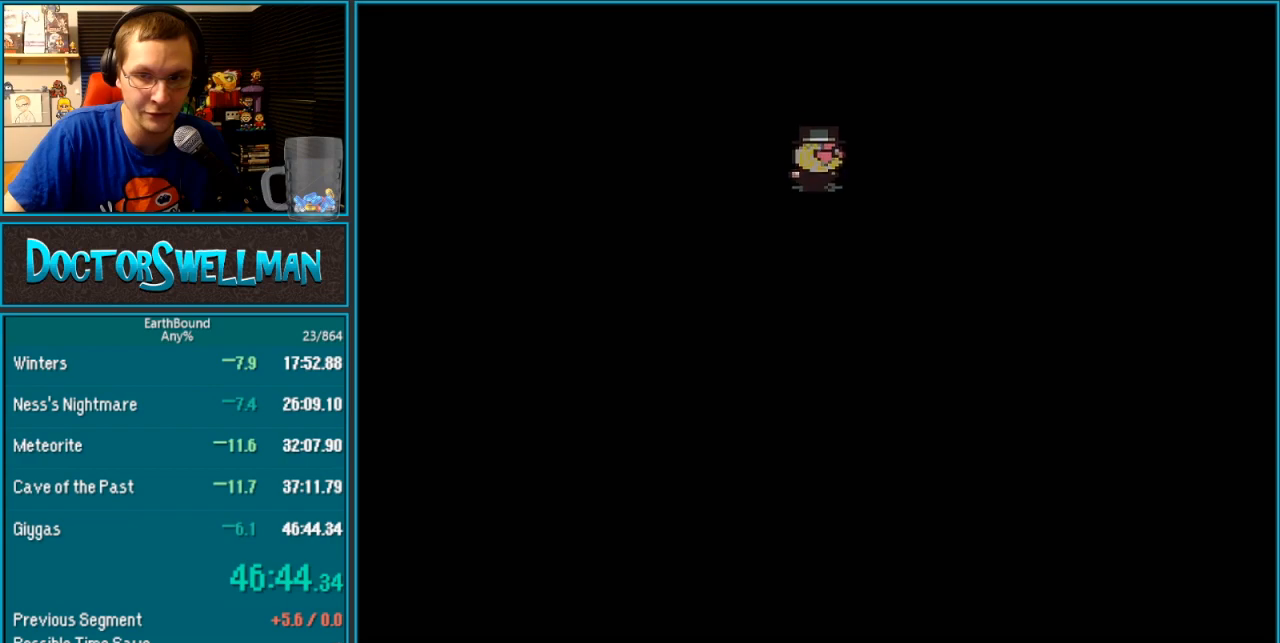
{"buttons": [], "events": [[33, "A", "up"], [133, "A", "down"], [250, "A", "up"], [383, "A", "down"], [467, "A", "up"]]}
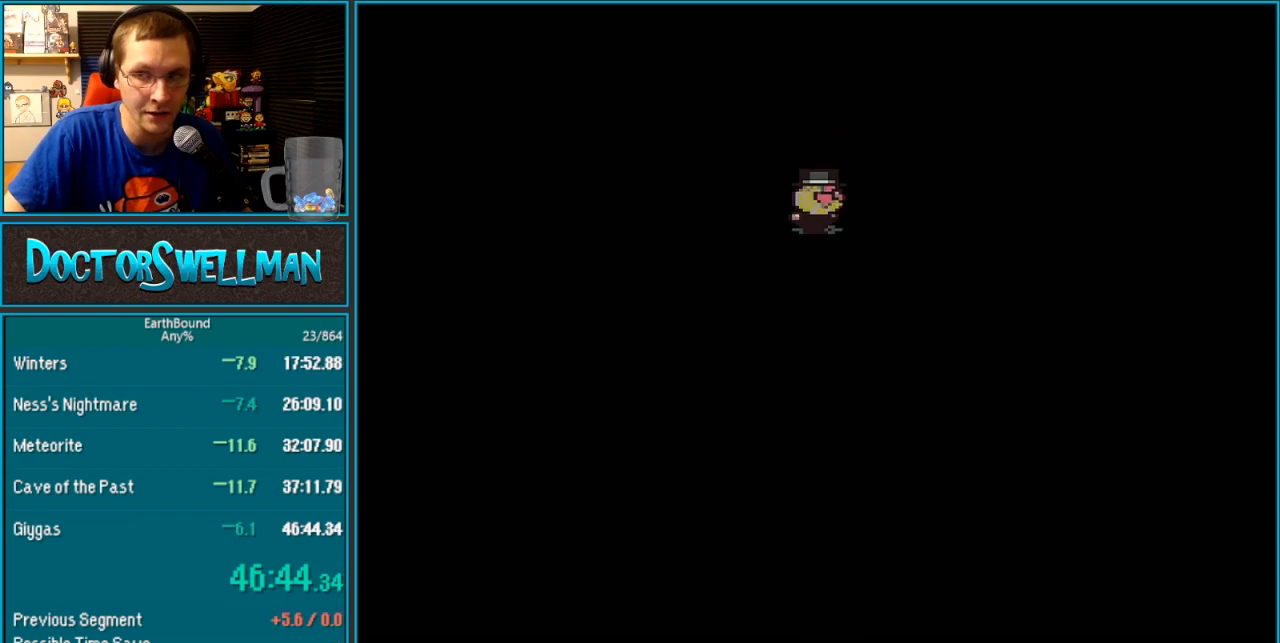
{"buttons": ["A"], "events": [[167, "A", "down"], [250, "A", "up"], [417, "A", "down"]]}
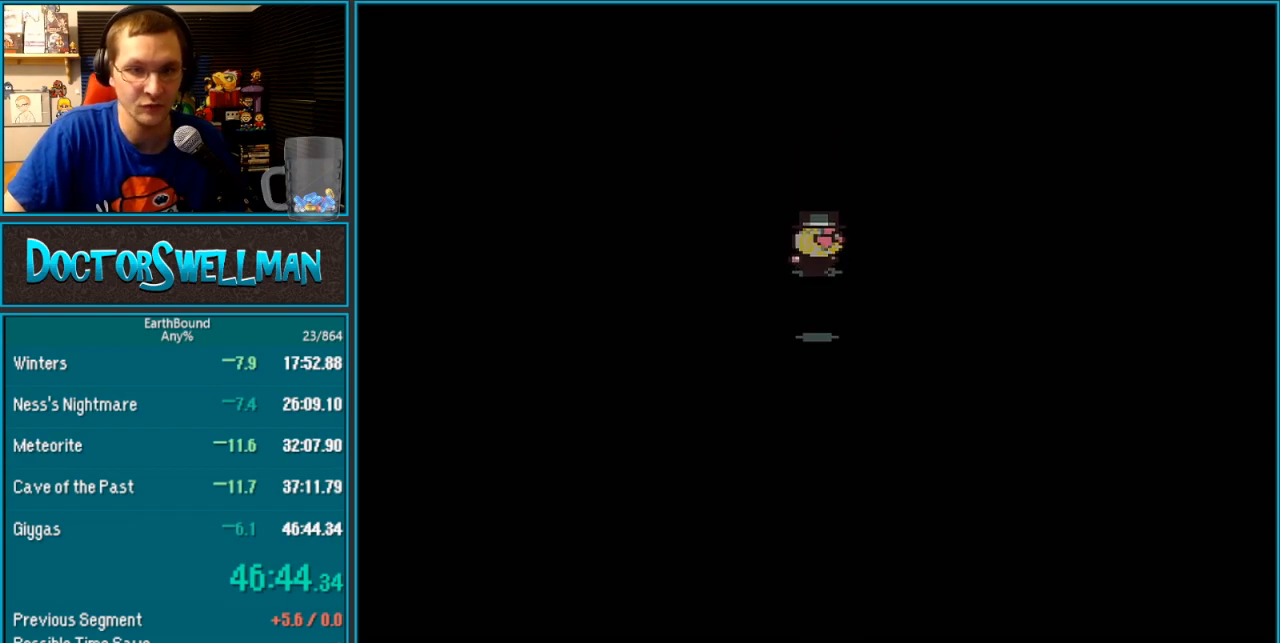
{"buttons": ["A"], "events": [[33, "A", "up"], [217, "A", "down"], [317, "A", "up"], [450, "A", "down"]]}
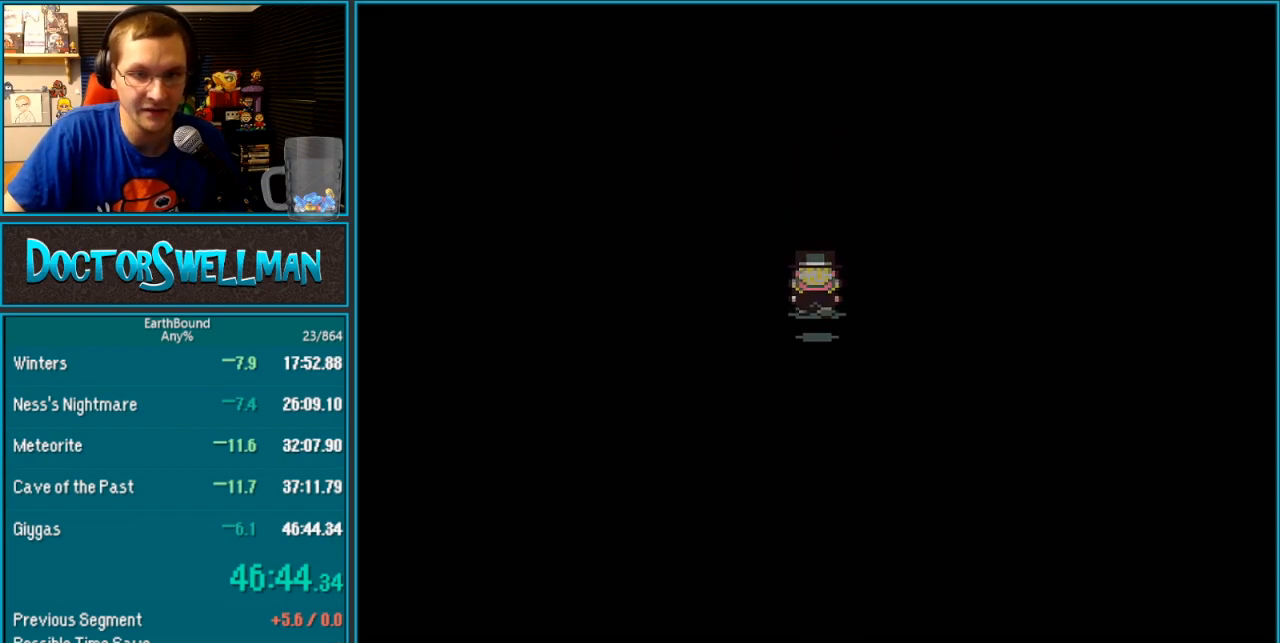
{"buttons": ["A"], "events": [[33, "A", "up"], [167, "A", "down"], [283, "A", "up"], [483, "A", "down"]]}
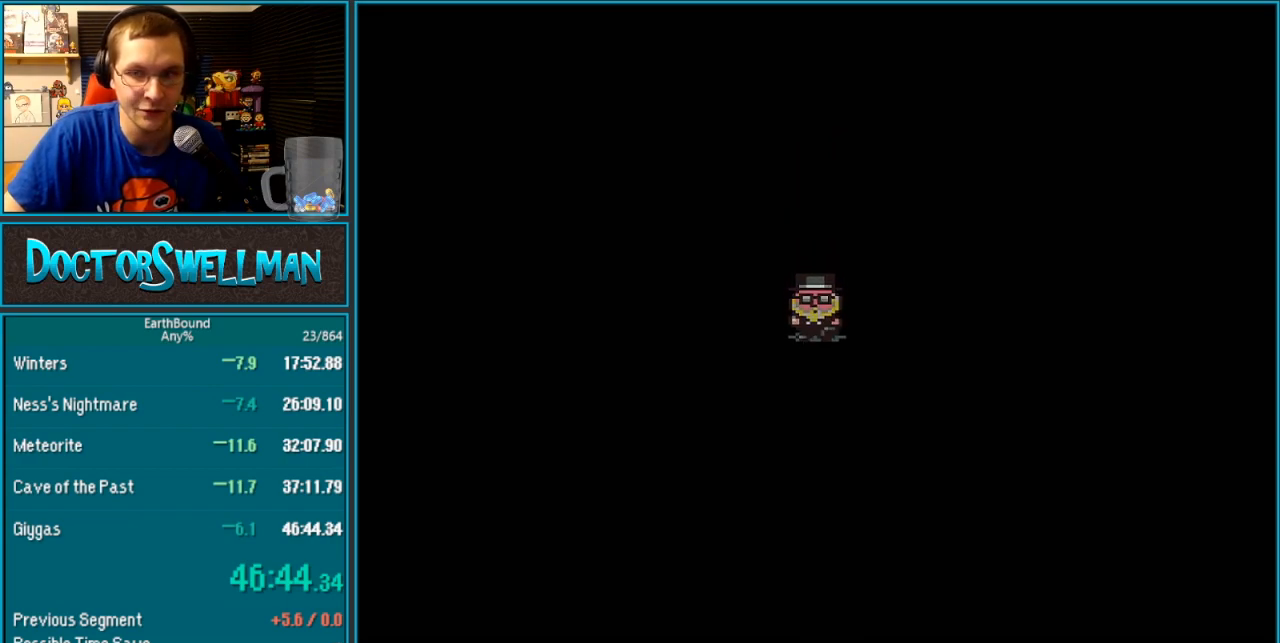
{"buttons": [], "events": [[67, "A", "up"]]}
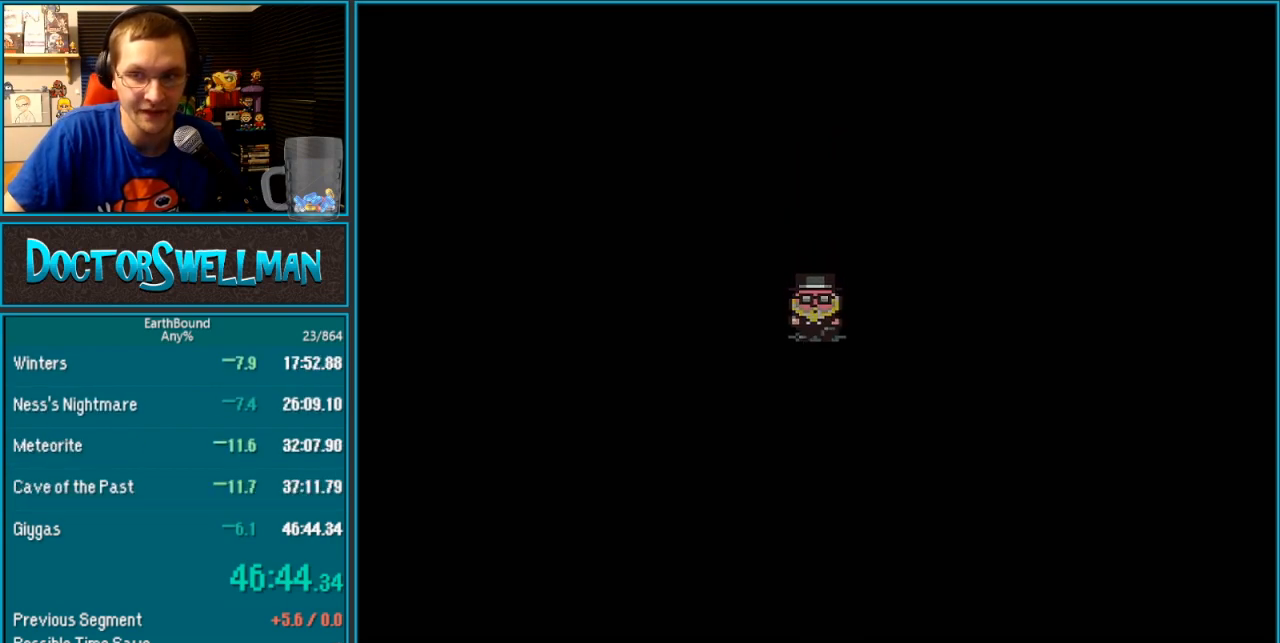
{"buttons": [], "events": []}
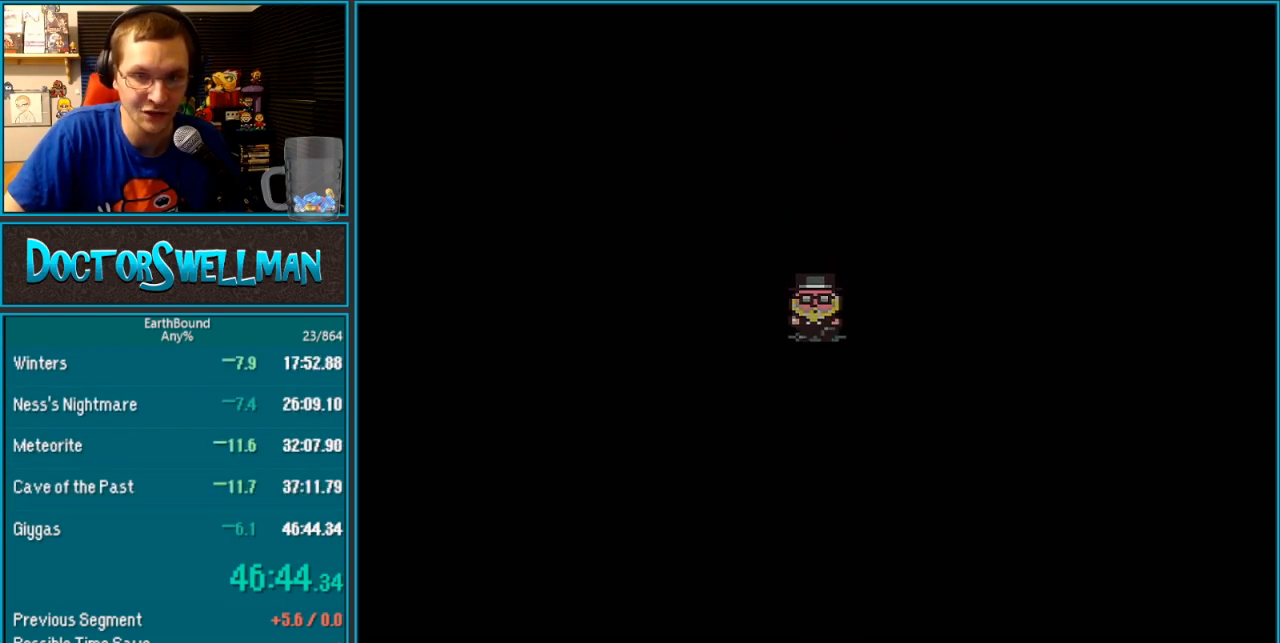
{"buttons": [], "events": [[183, "A", "down"], [317, "A", "up"]]}